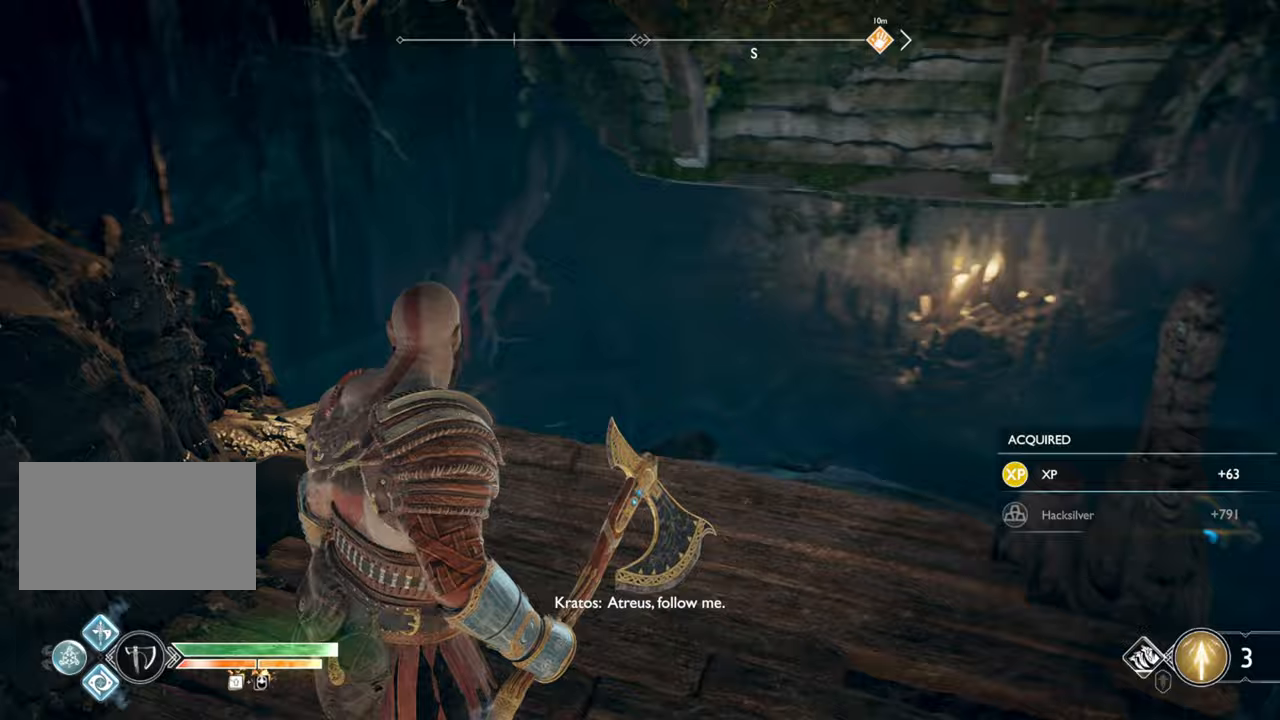
Gameplay with keyboard and mouse; each line is a JSON object with the keys and mouse buttons held at the frame after it. "events" lists presses ("down") and releases ("up") of "1", "2", "3", "4", "5", "a", "alt", "b", "c", "ctrl", "d", "e", "f", "g", "q", "r", "s", "shift", "space", "t", "tab", "v", "w", "x", "z", "mouse_left", "mouse_wheel" and "mouse_right" between this image and that frame as [ms after this image, input, new state], when the widget could be followed in between. "mouse_left", "mouse_wheel", "mouse_right" = the "left", "wheel", "right" buttons of the "mouse" list. No other keys are recorded. "wheel" means that the mouse wheel is clicked or scrolled. Mouse movement is not recorded.
{"keys": ["a", "w"], "mouse": [], "events": [[100, "a", "down"], [450, "w", "down"]]}
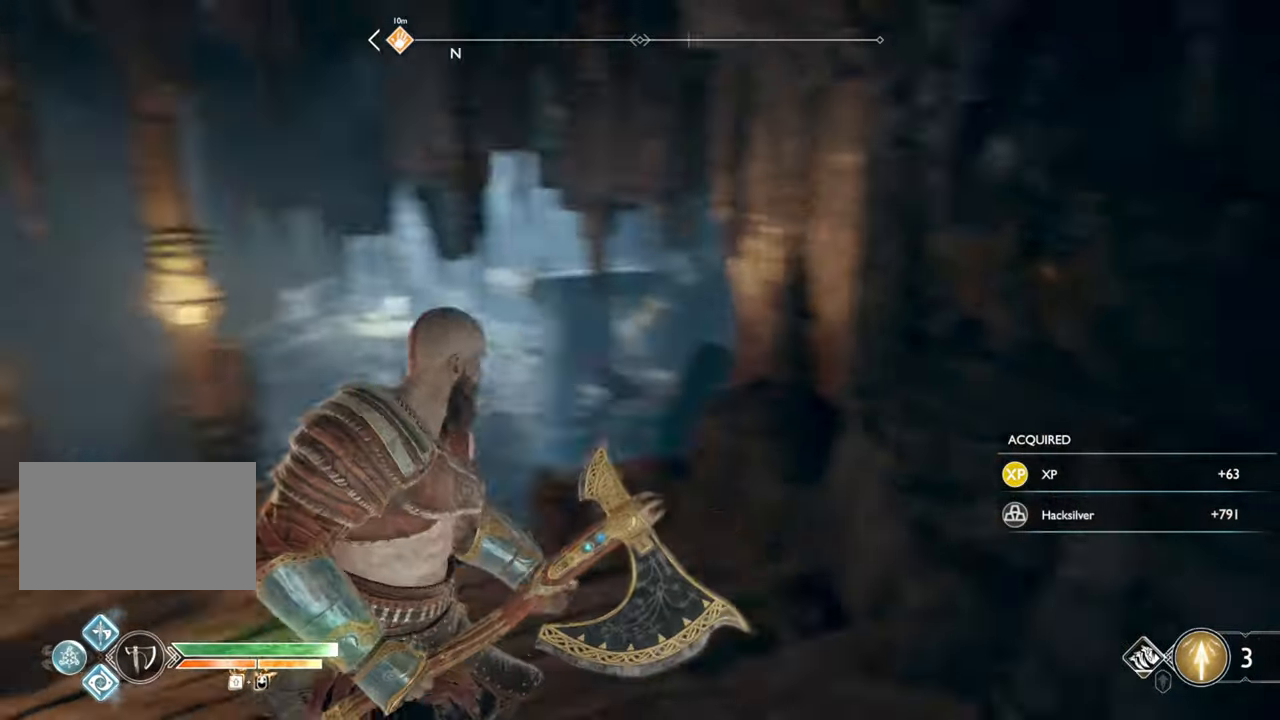
{"keys": ["w"], "mouse": [], "events": [[33, "a", "up"]]}
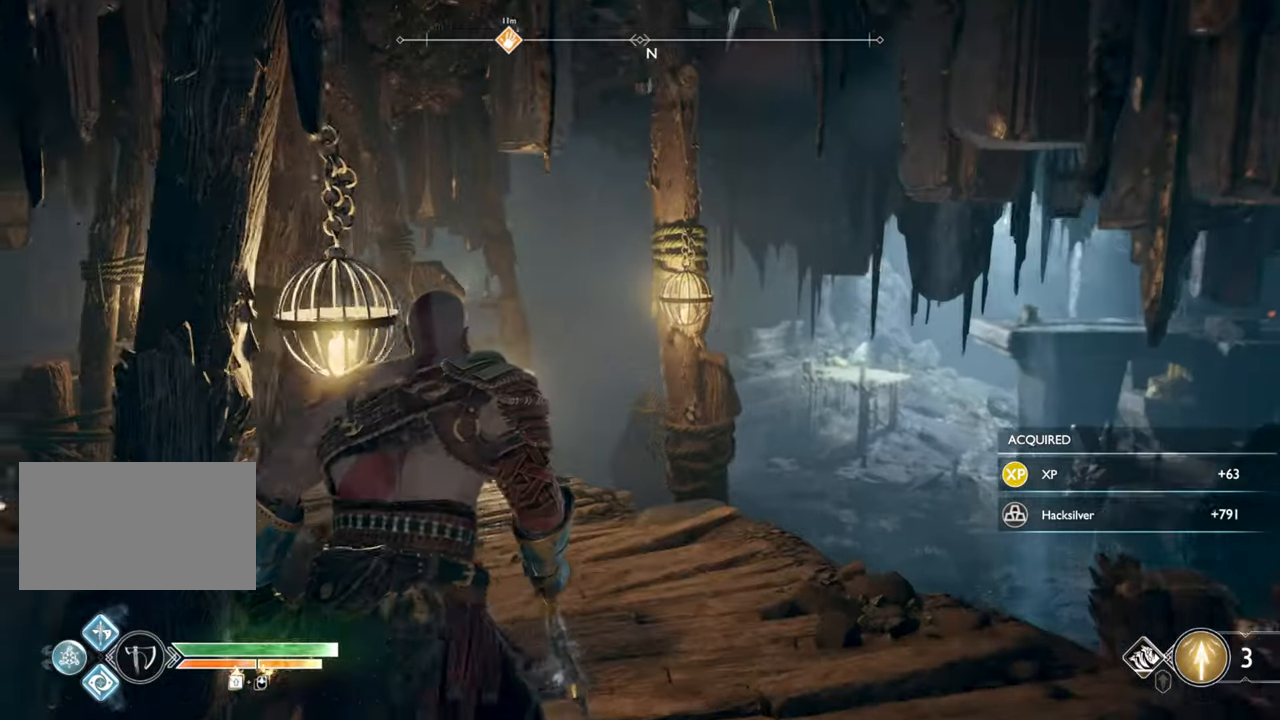
{"keys": ["w"], "mouse": [], "events": [[100, "d", "down"], [250, "d", "up"]]}
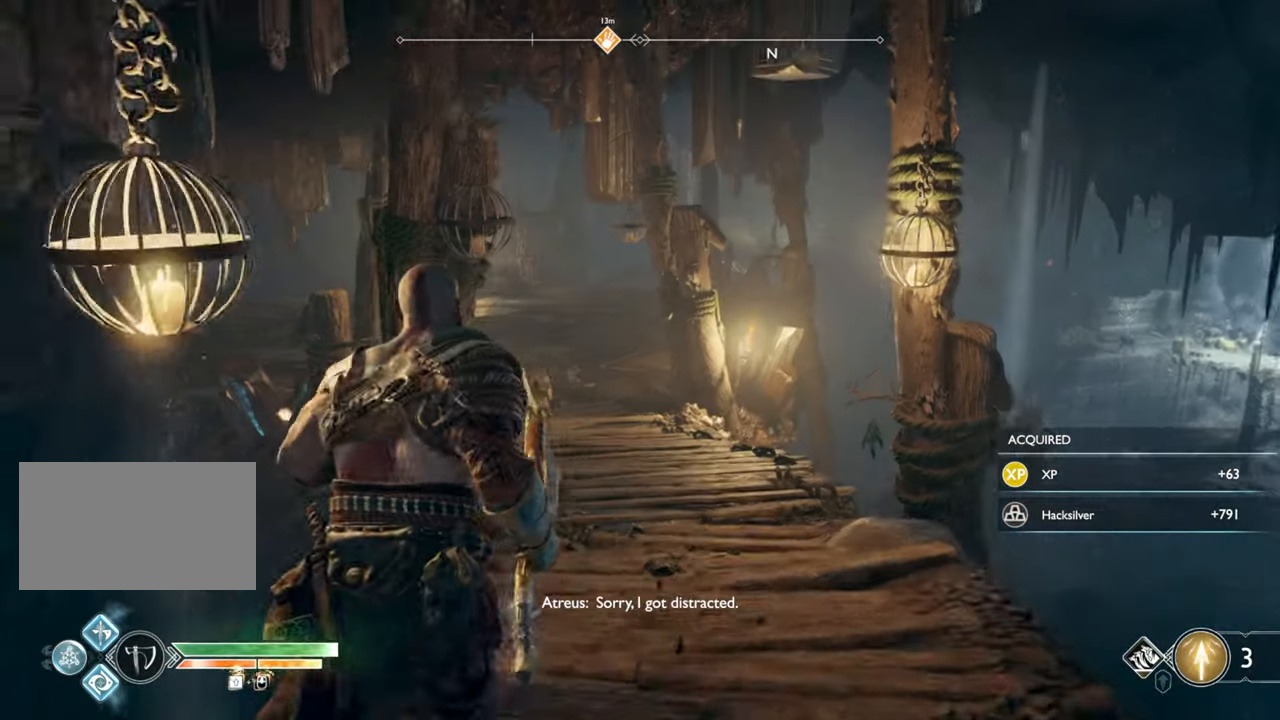
{"keys": ["w"], "mouse": [], "events": [[17, "d", "down"], [383, "d", "up"]]}
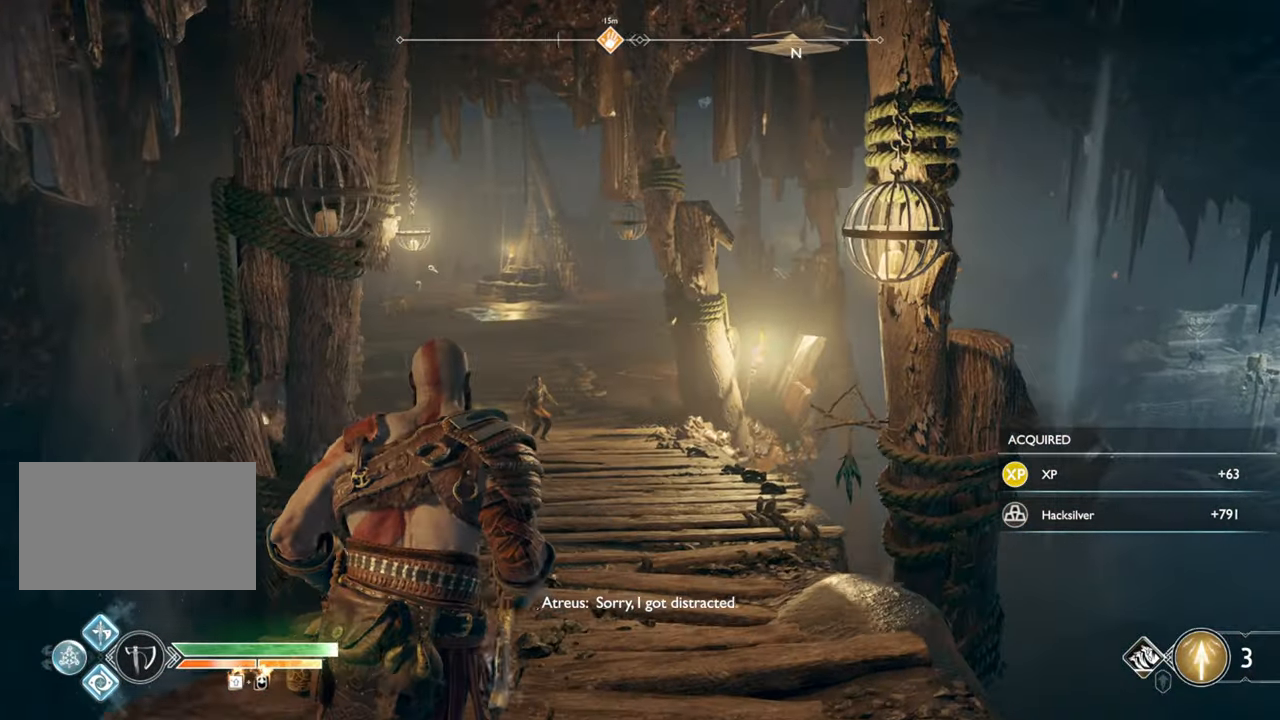
{"keys": ["w"], "mouse": [], "events": [[183, "shift", "down"], [300, "shift", "up"]]}
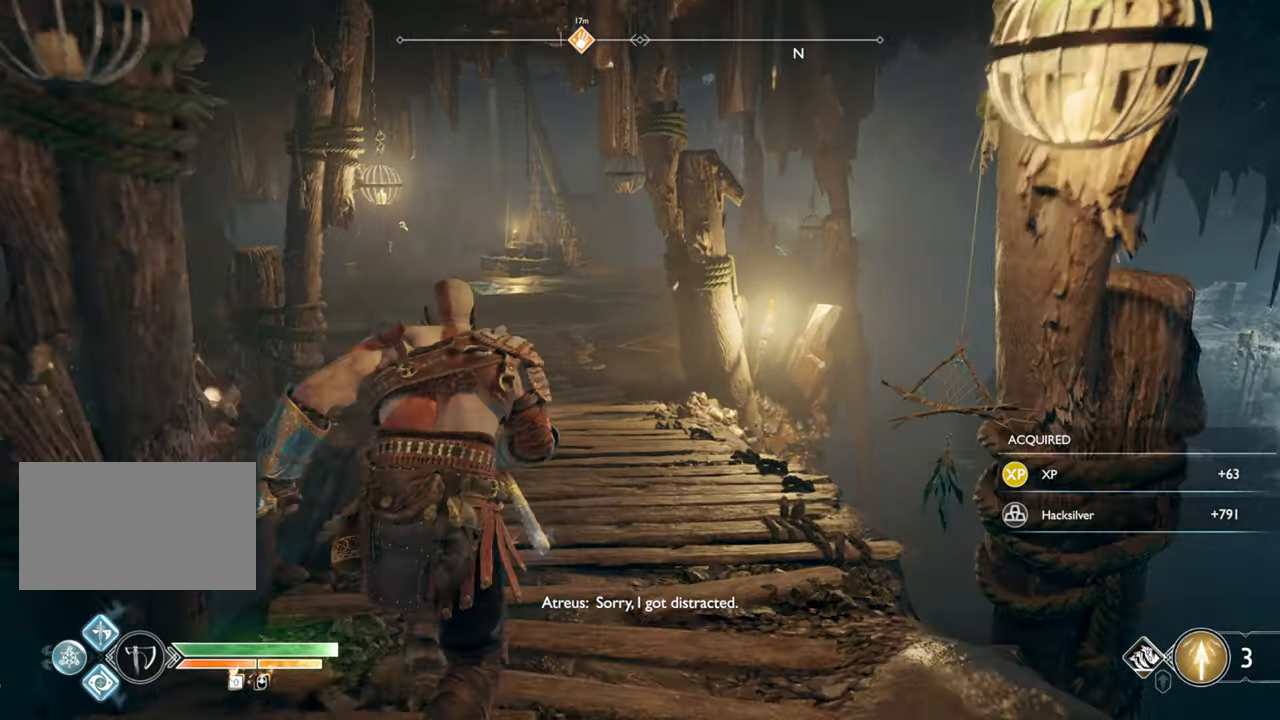
{"keys": ["w"], "mouse": [], "events": []}
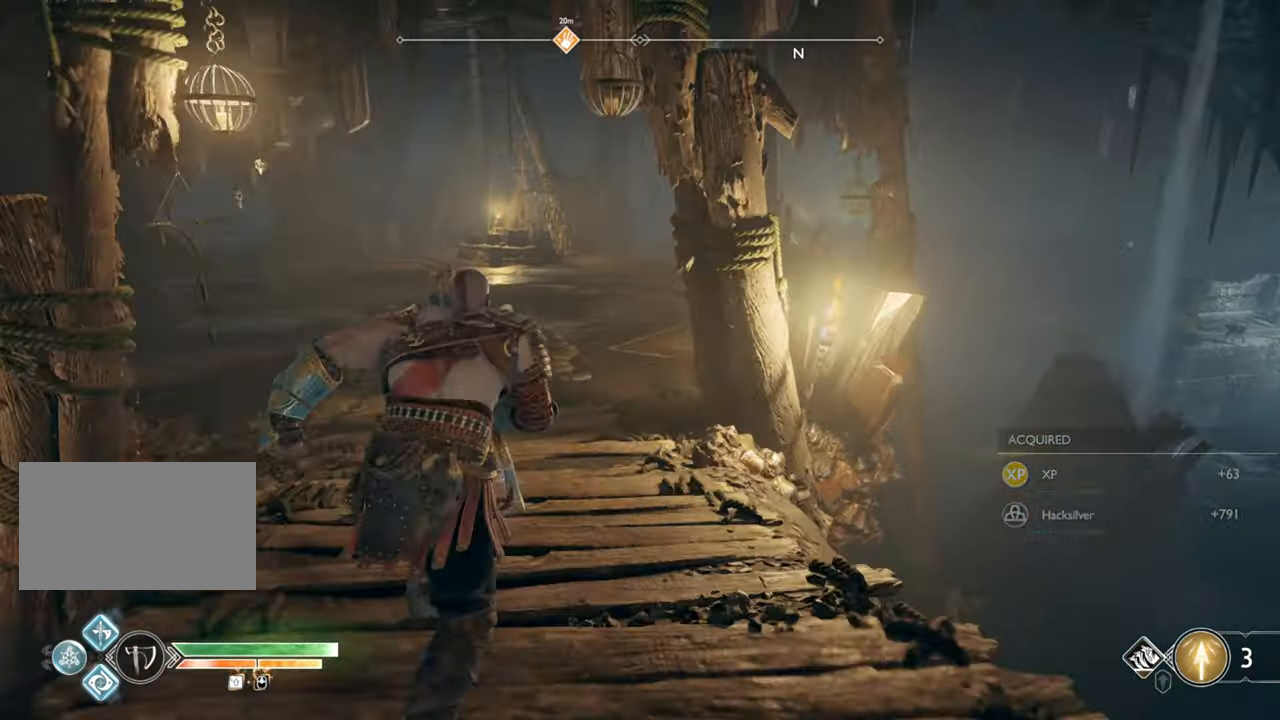
{"keys": ["w"], "mouse": [], "events": []}
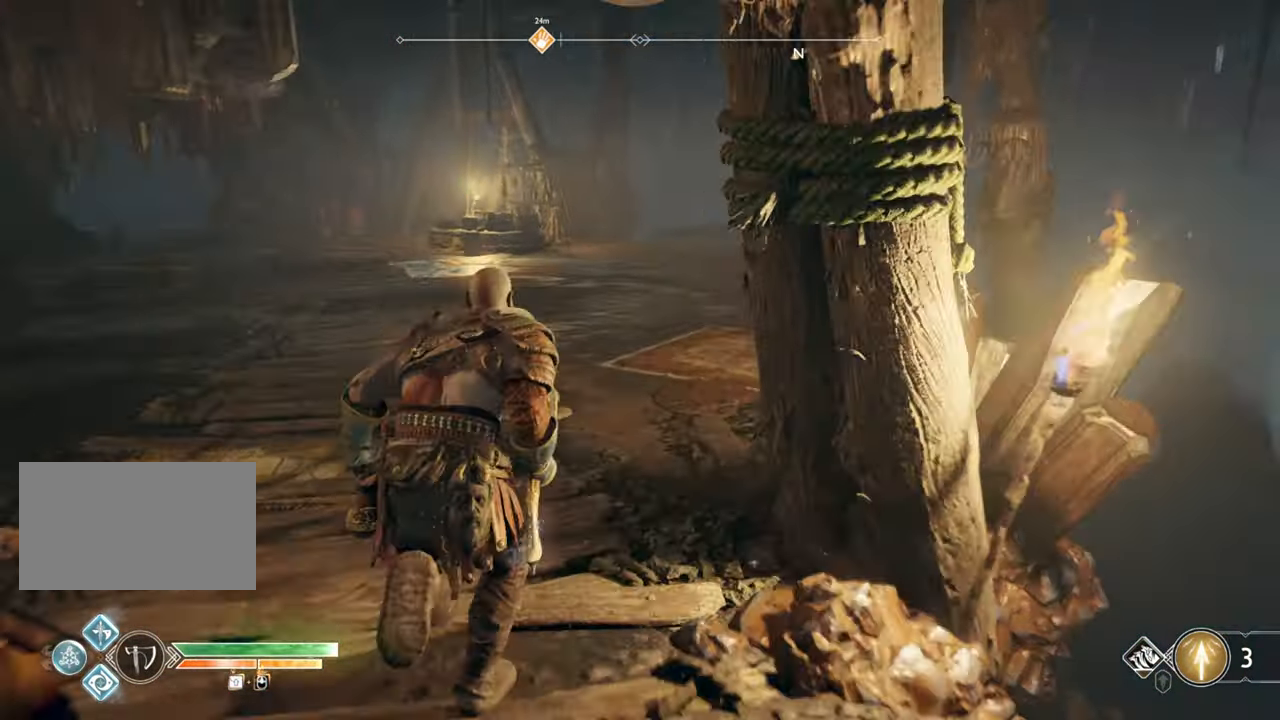
{"keys": ["a", "w"], "mouse": [], "events": [[100, "a", "down"]]}
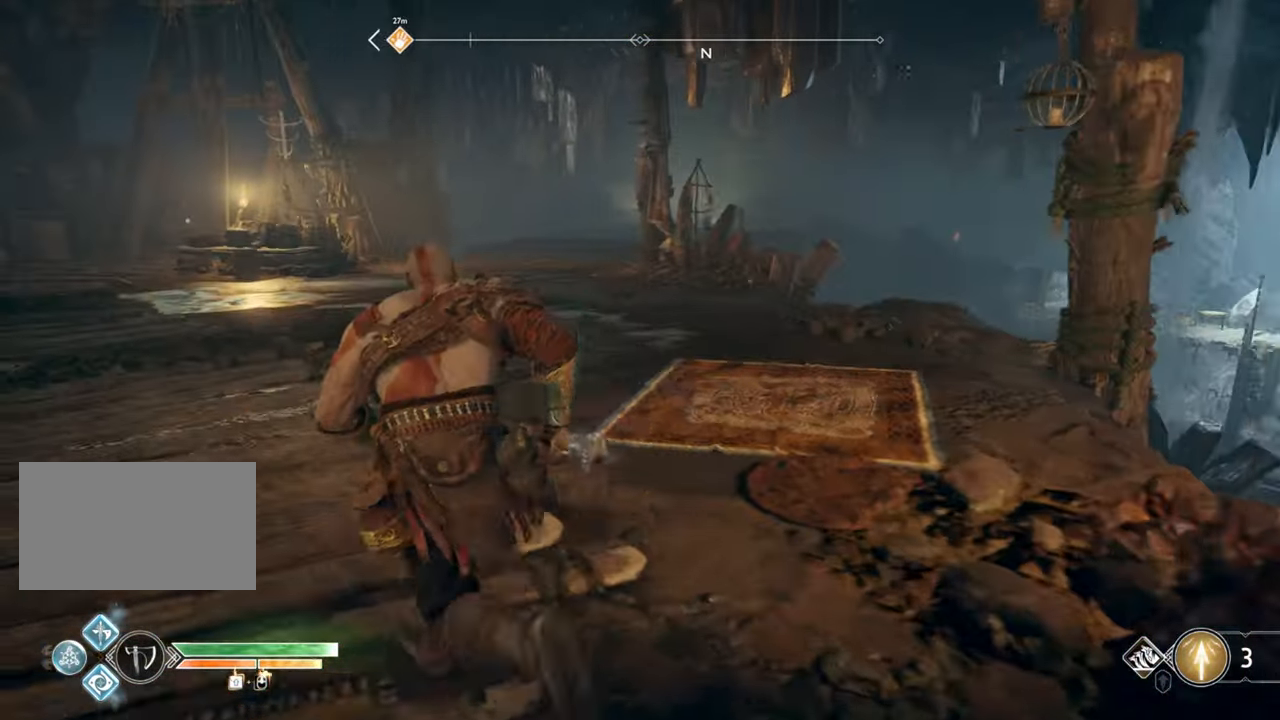
{"keys": ["a", "w"], "mouse": [], "events": []}
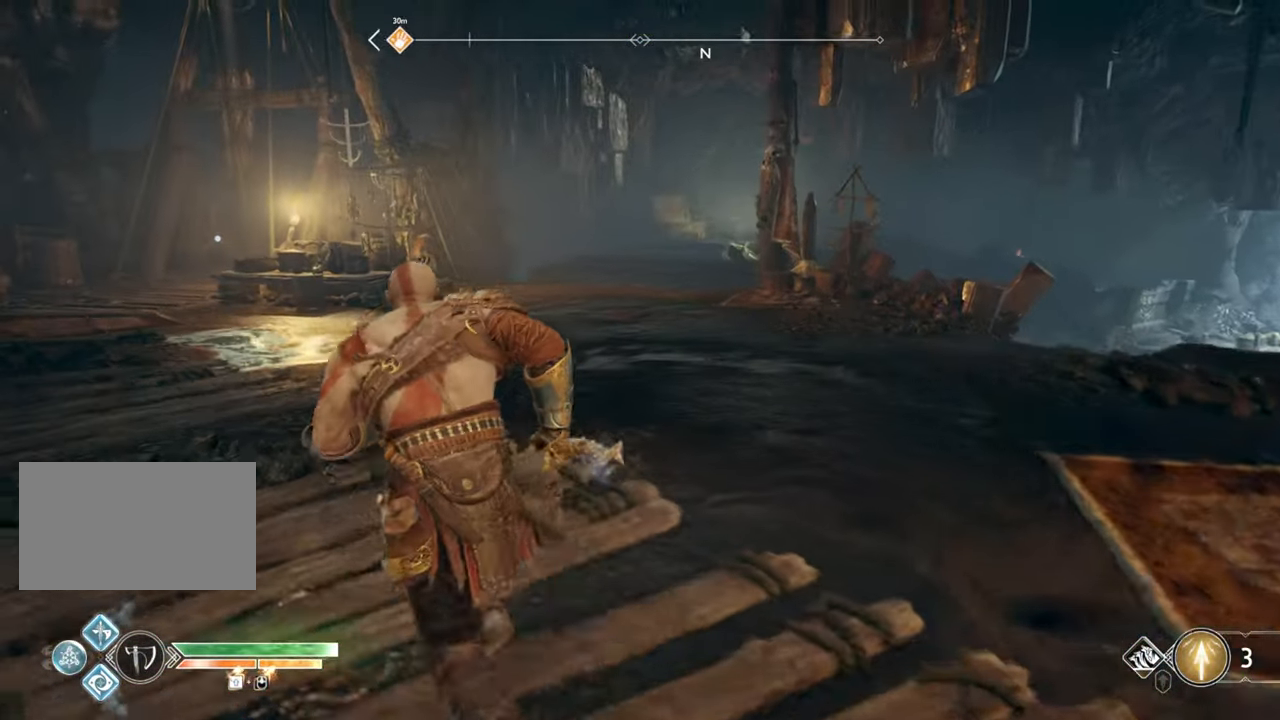
{"keys": ["w"], "mouse": [], "events": [[400, "a", "up"]]}
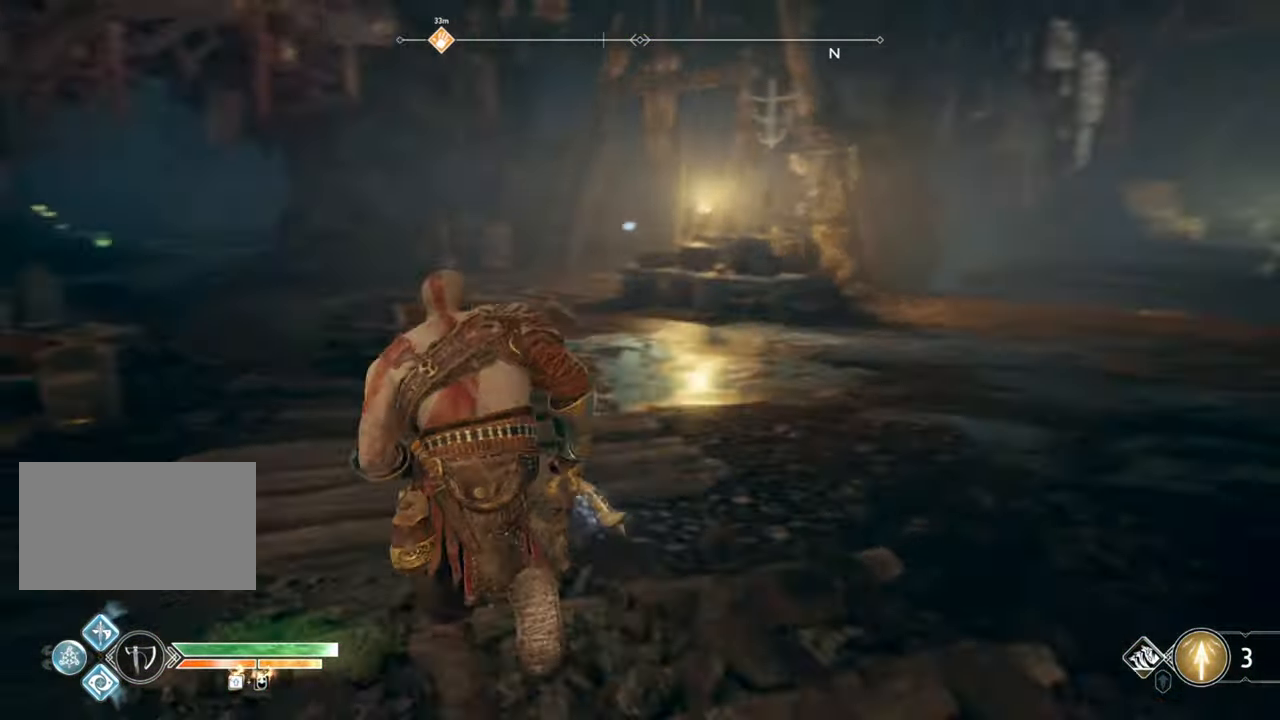
{"keys": ["w"], "mouse": [], "events": []}
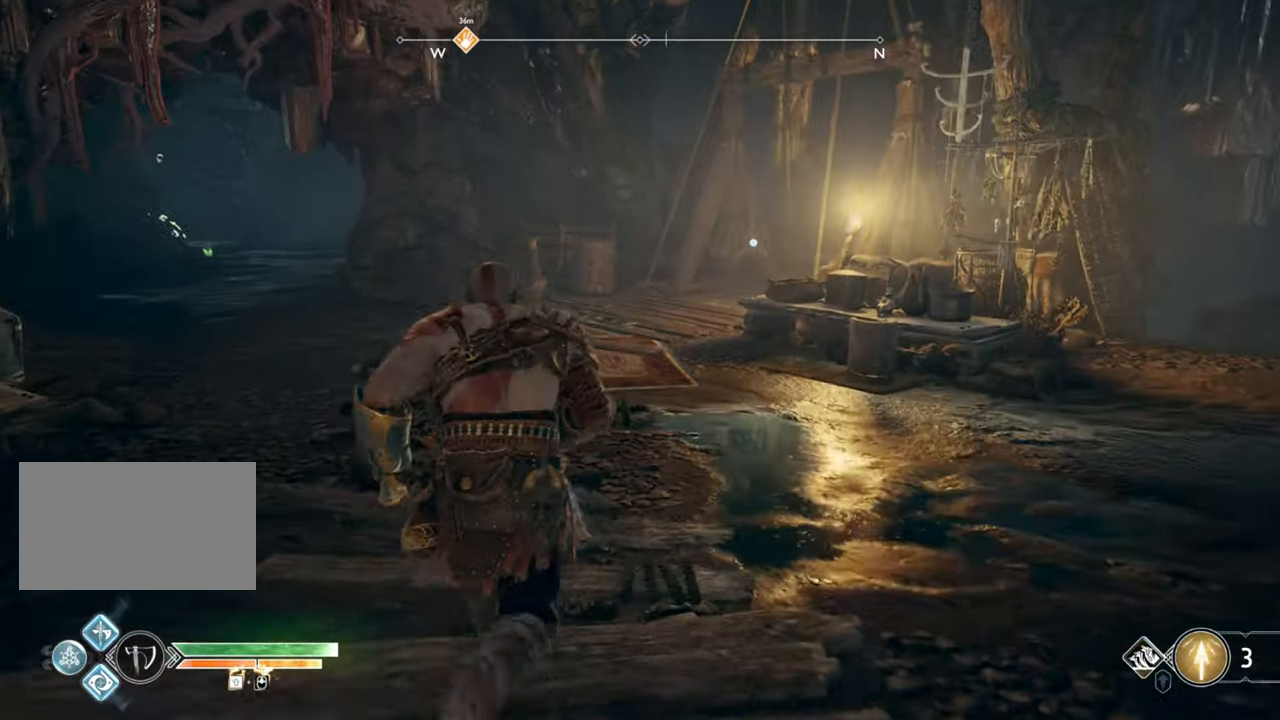
{"keys": ["w"], "mouse": [], "events": [[200, "a", "down"], [417, "a", "up"]]}
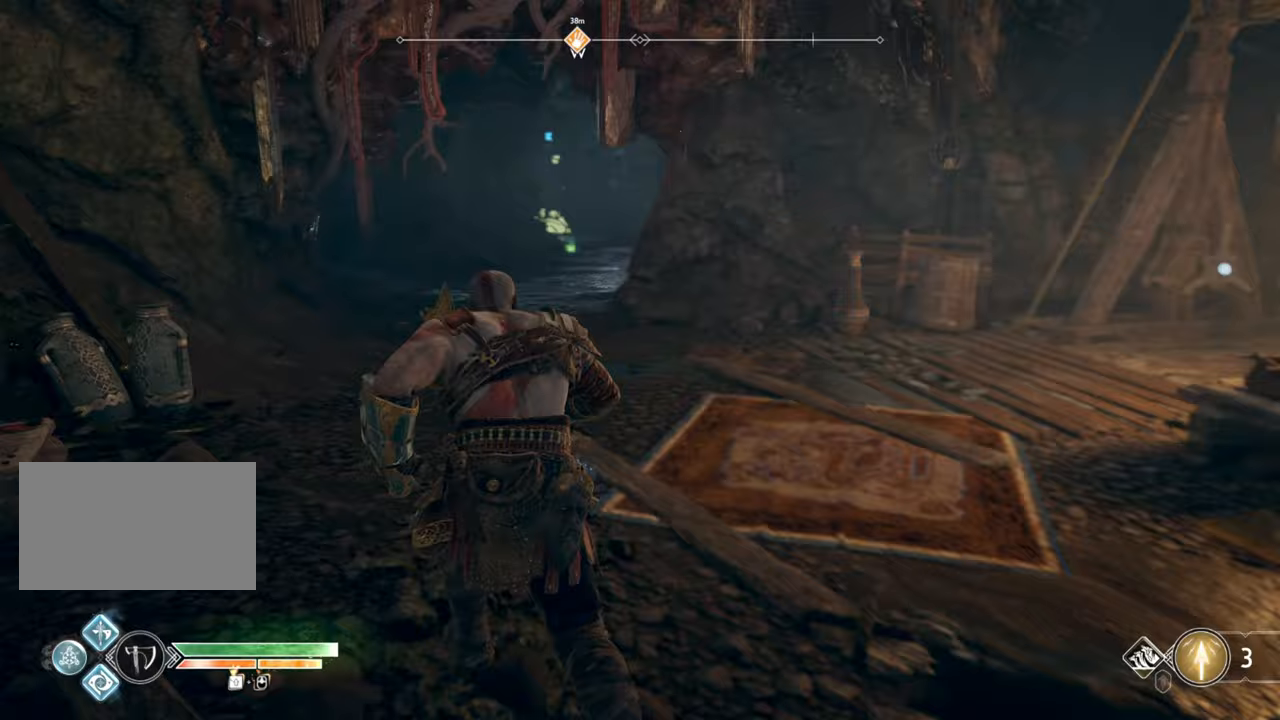
{"keys": ["a", "w"], "mouse": [], "events": [[500, "a", "down"]]}
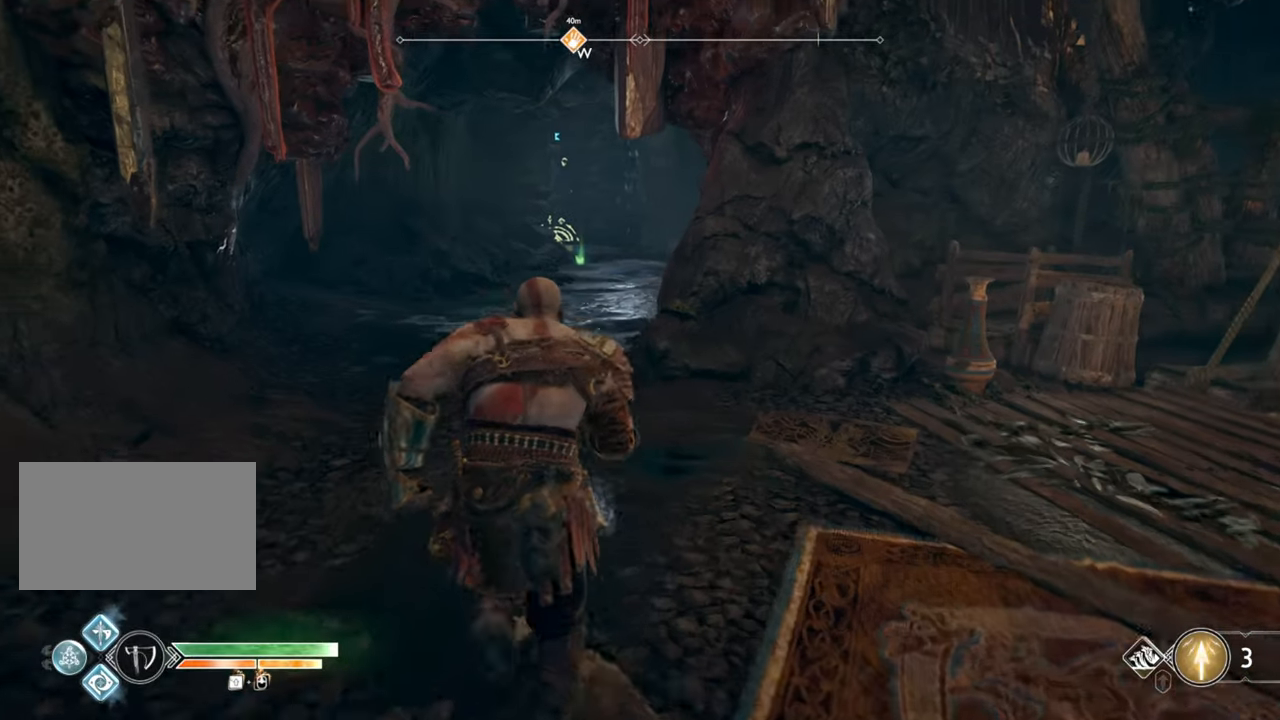
{"keys": ["w"], "mouse": [], "events": [[117, "a", "up"]]}
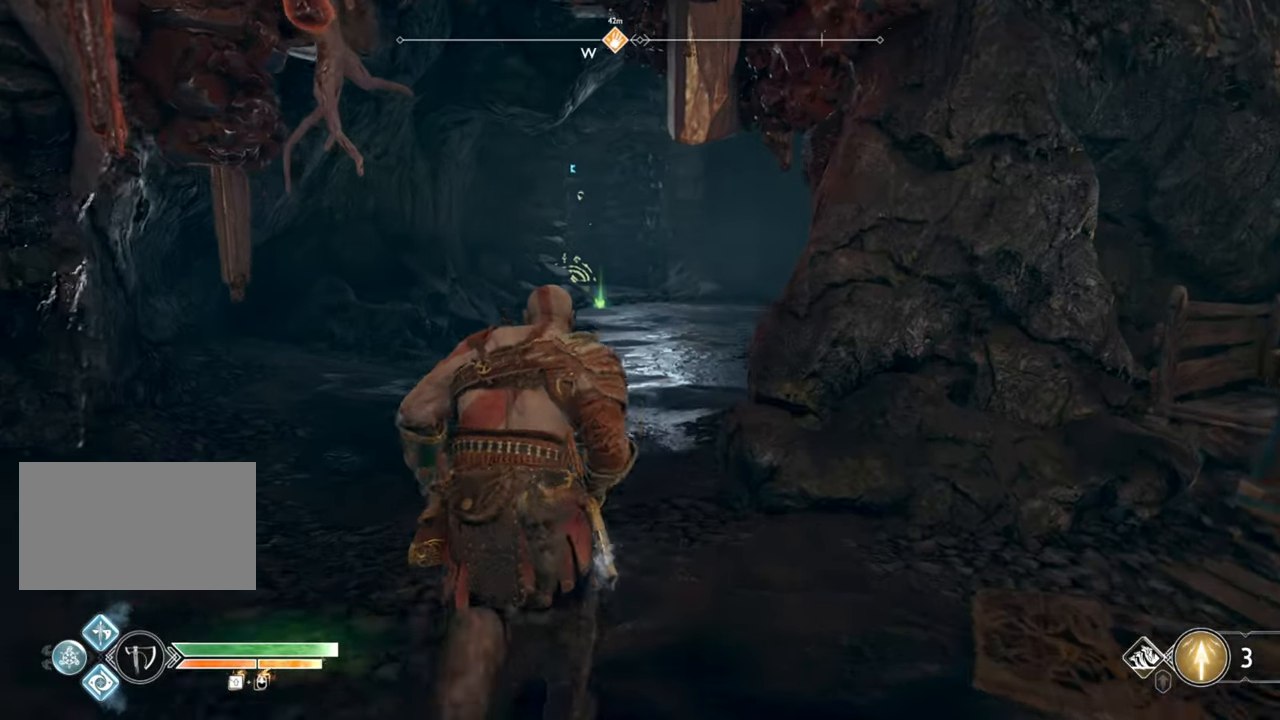
{"keys": ["w"], "mouse": [], "events": []}
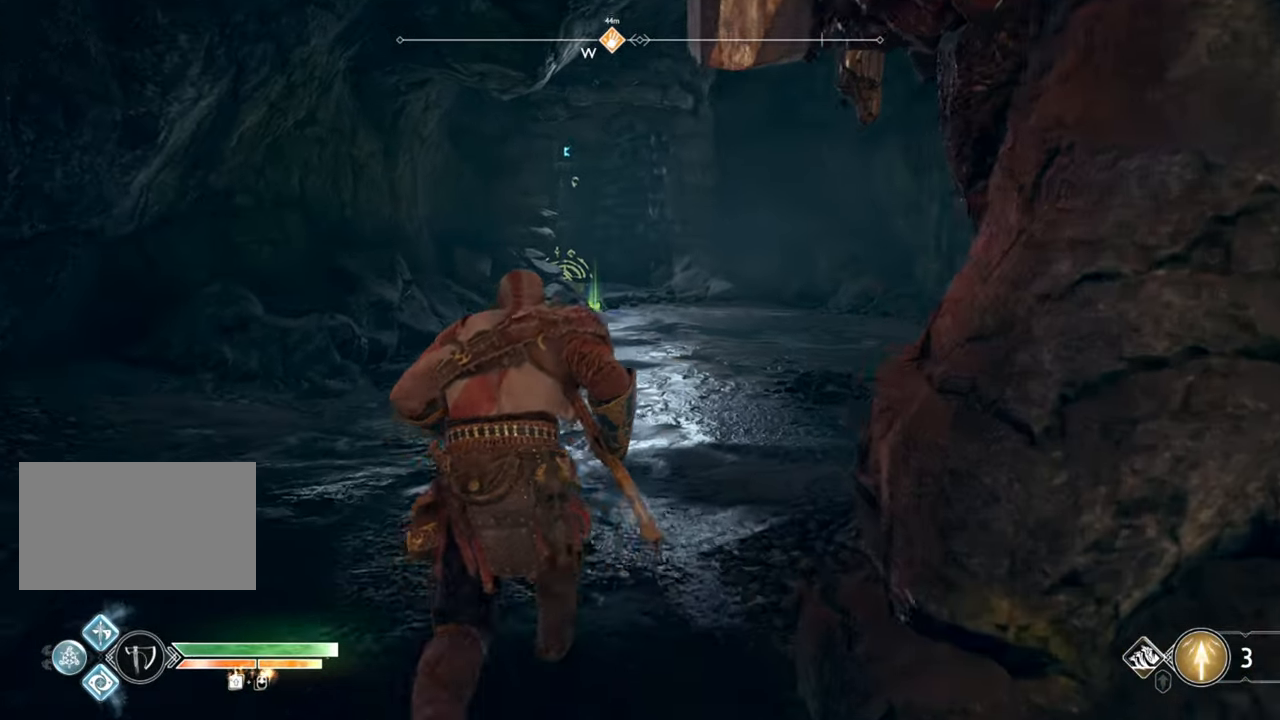
{"keys": ["w"], "mouse": [], "events": []}
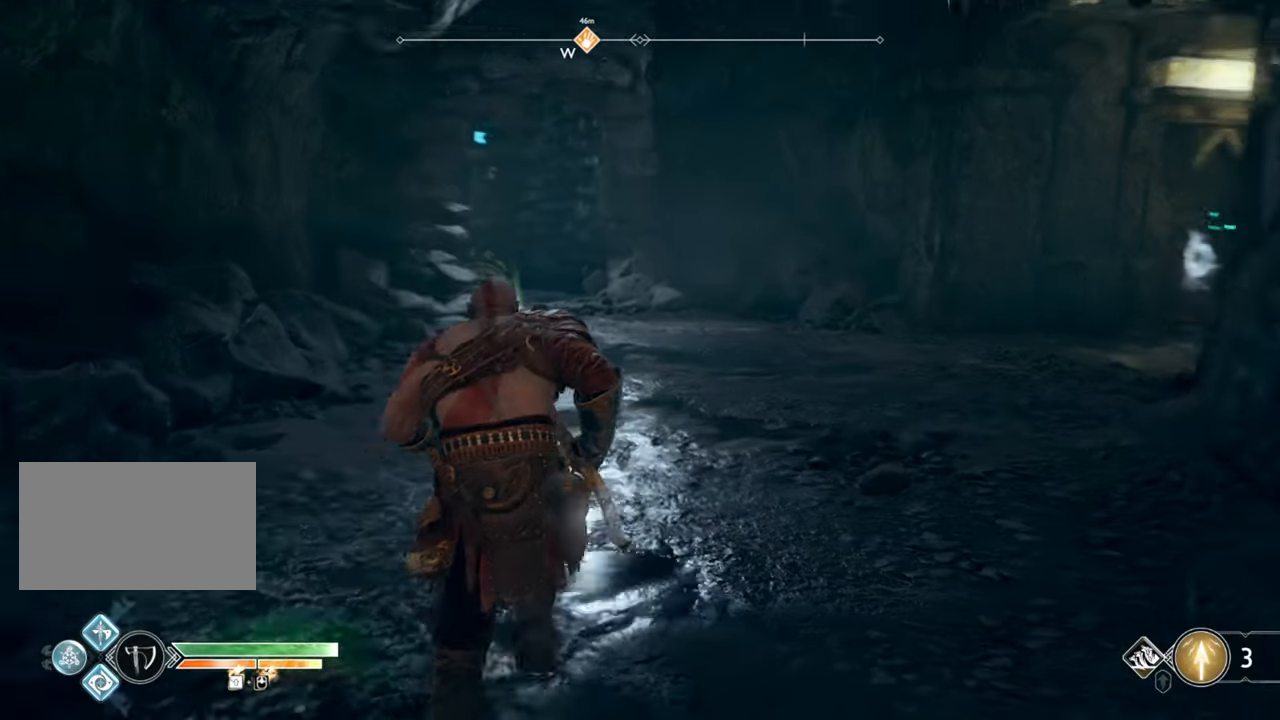
{"keys": ["w"], "mouse": [], "events": [[33, "a", "down"], [417, "a", "up"]]}
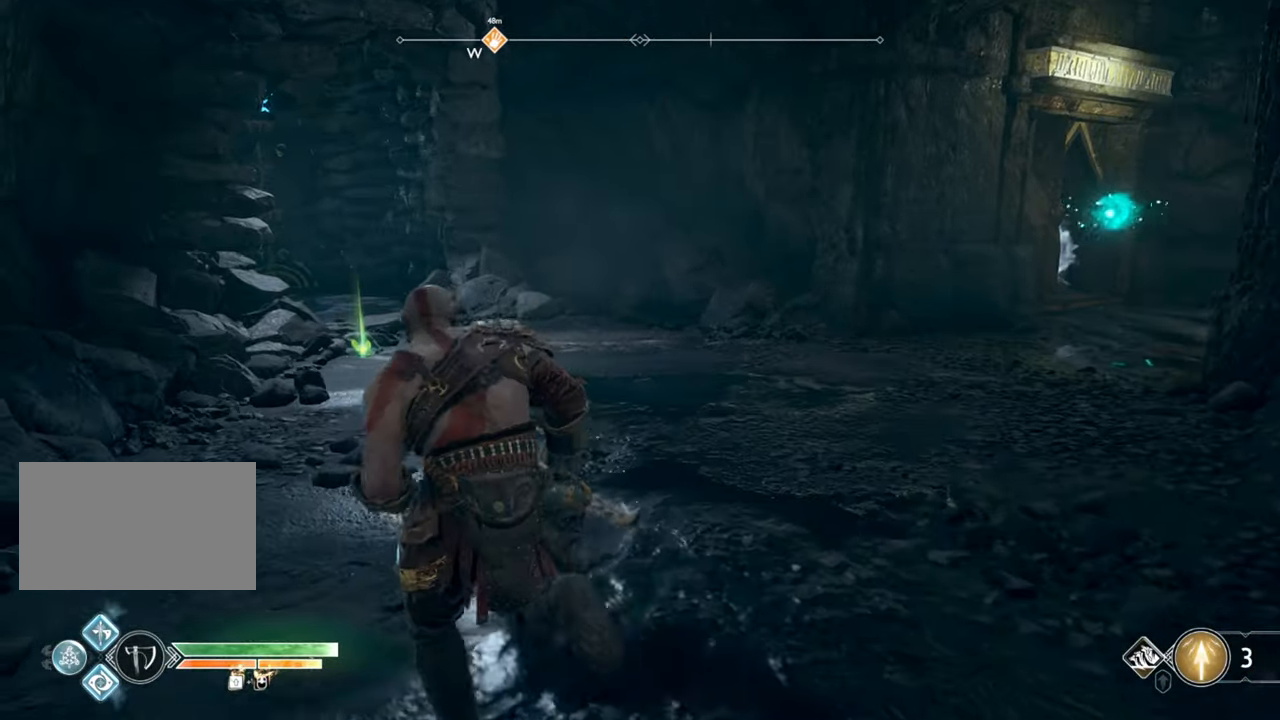
{"keys": ["a", "w"], "mouse": [], "events": [[467, "a", "down"]]}
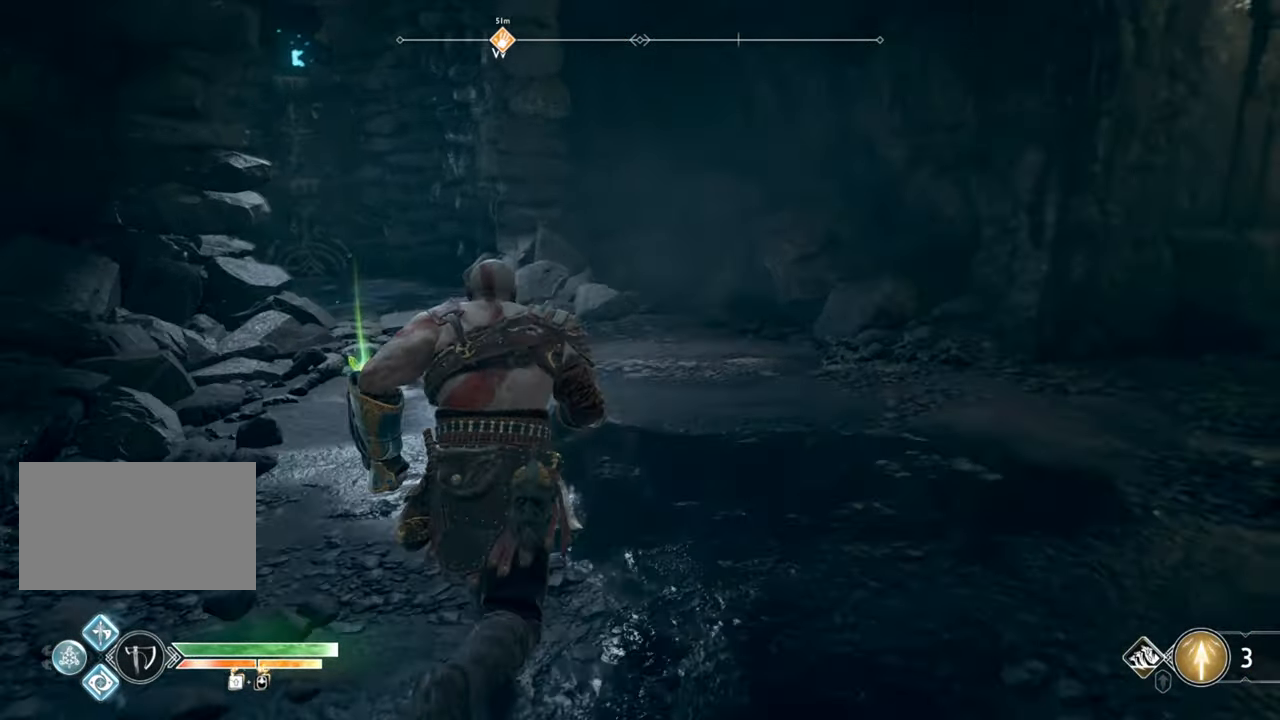
{"keys": ["w"], "mouse": [], "events": [[117, "a", "up"]]}
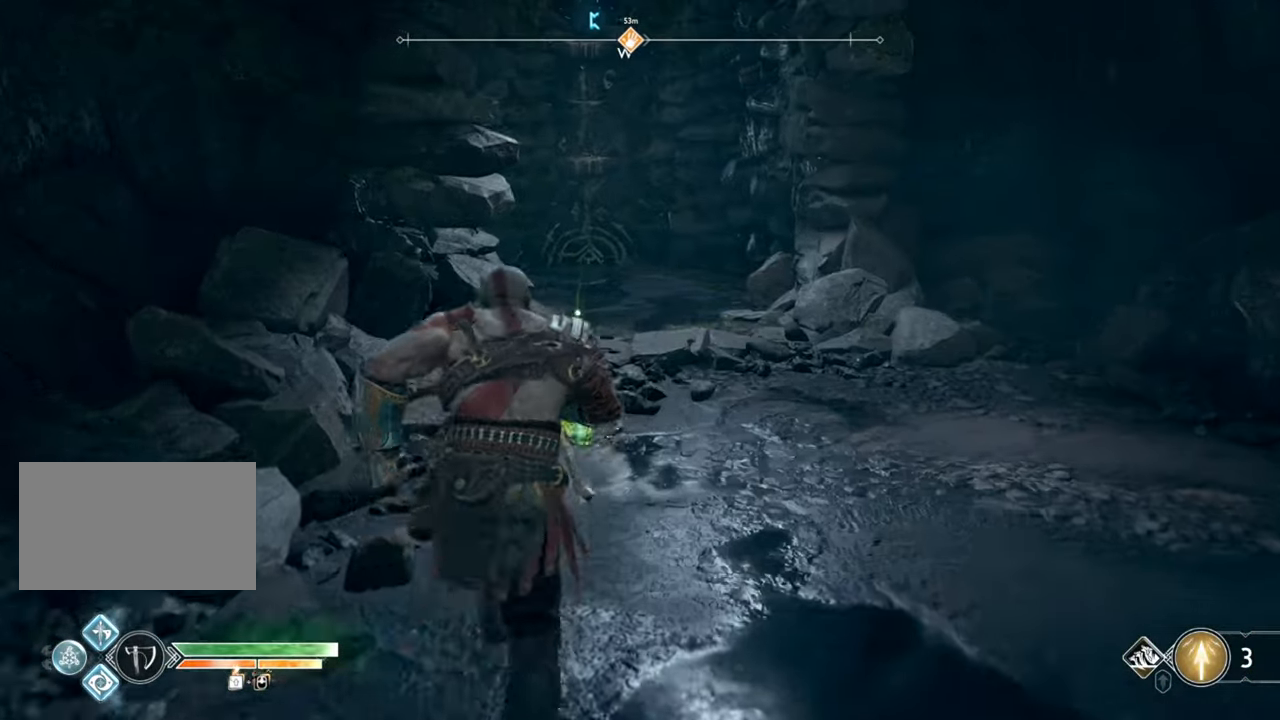
{"keys": ["w"], "mouse": [], "events": [[250, "e", "down"], [367, "e", "up"]]}
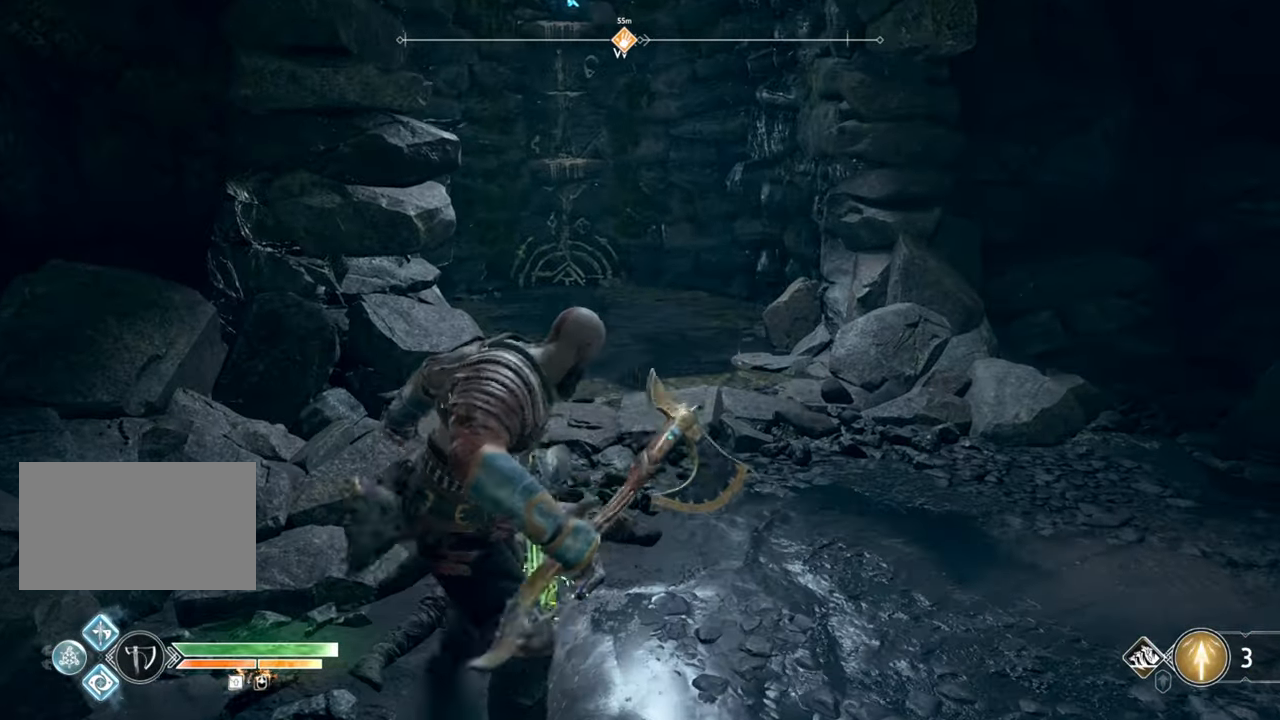
{"keys": ["d", "w"], "mouse": [], "events": [[300, "d", "down"]]}
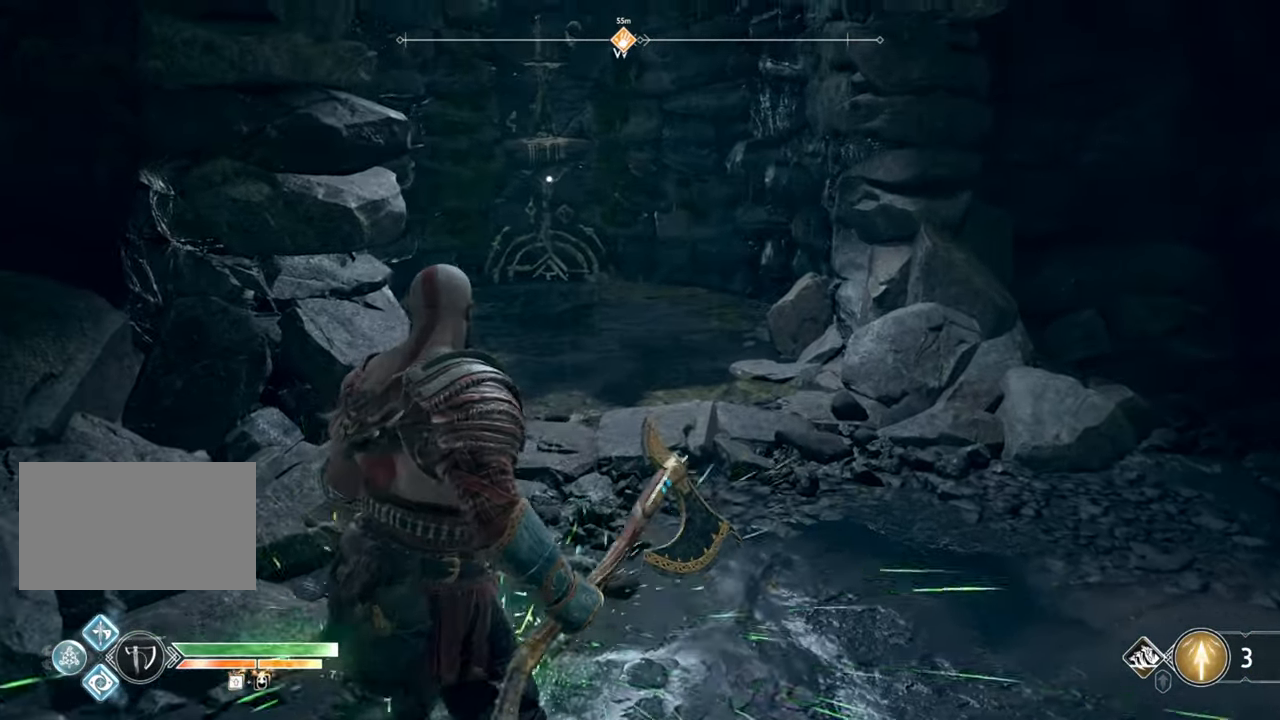
{"keys": ["w"], "mouse": [], "events": [[100, "d", "up"], [100, "shift", "down"], [250, "shift", "up"]]}
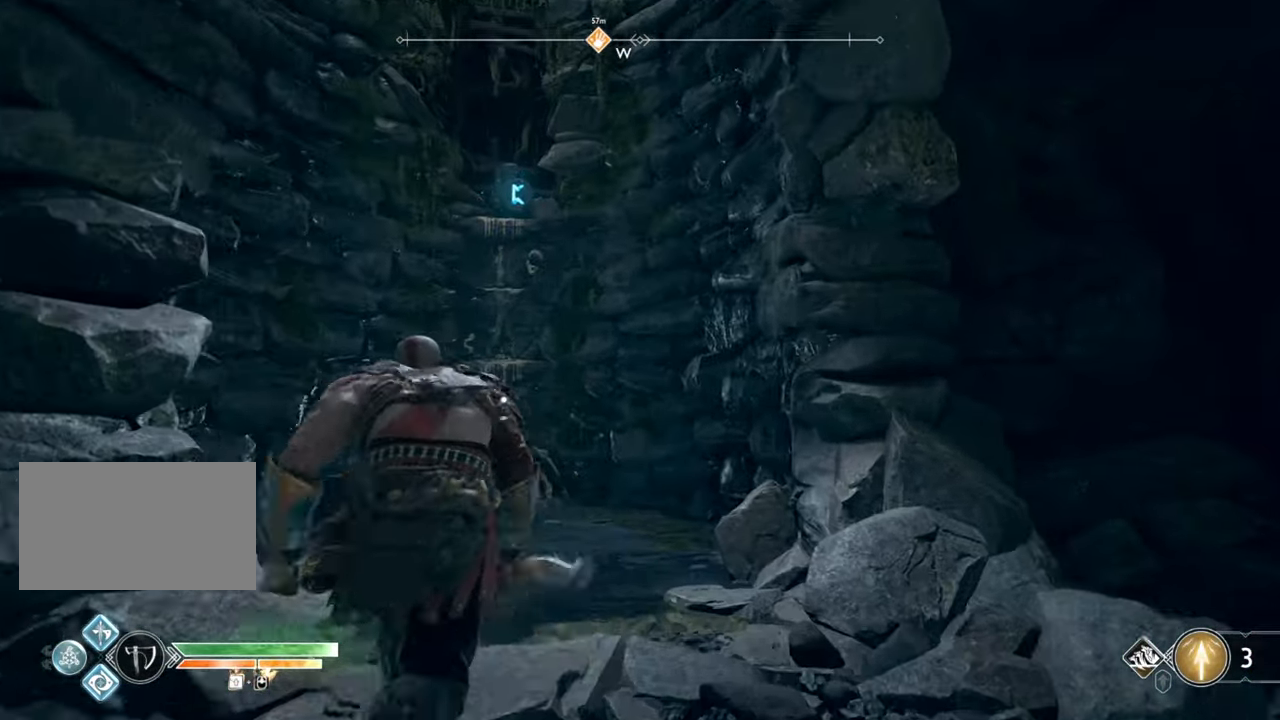
{"keys": ["w"], "mouse": [], "events": [[217, "a", "down"], [350, "a", "up"]]}
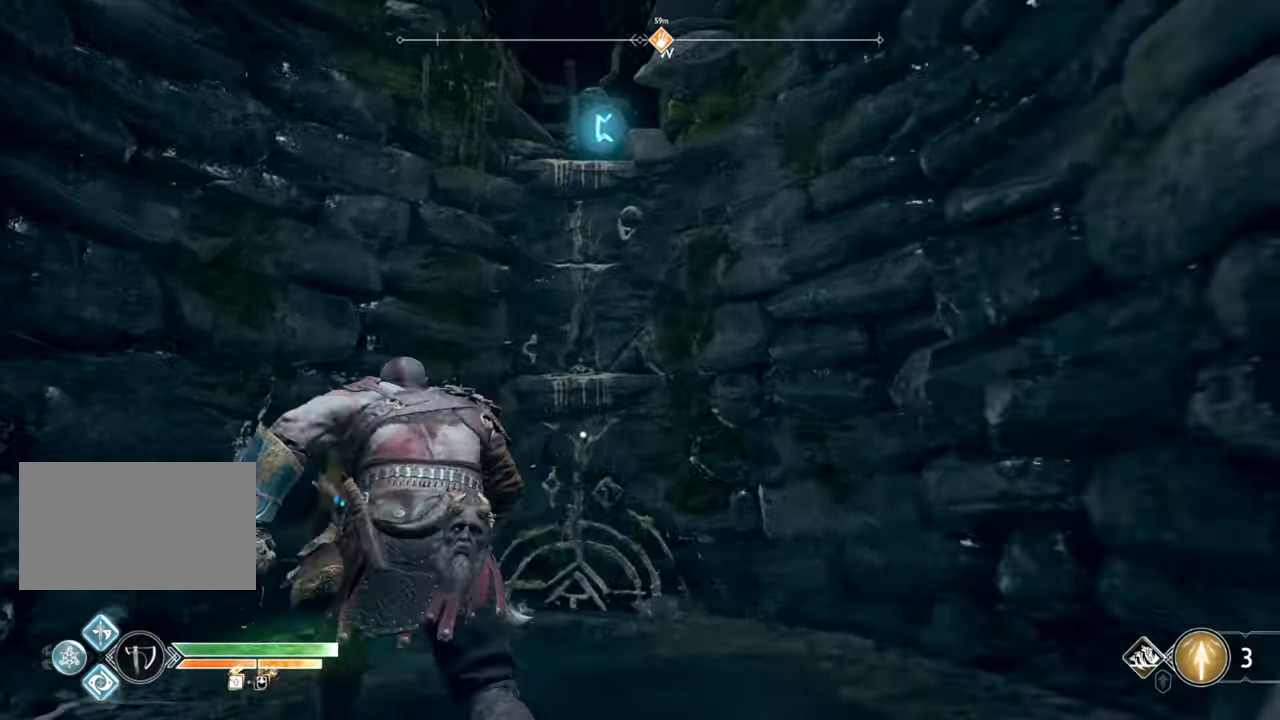
{"keys": ["w"], "mouse": [], "events": [[283, "e", "down"], [400, "e", "up"]]}
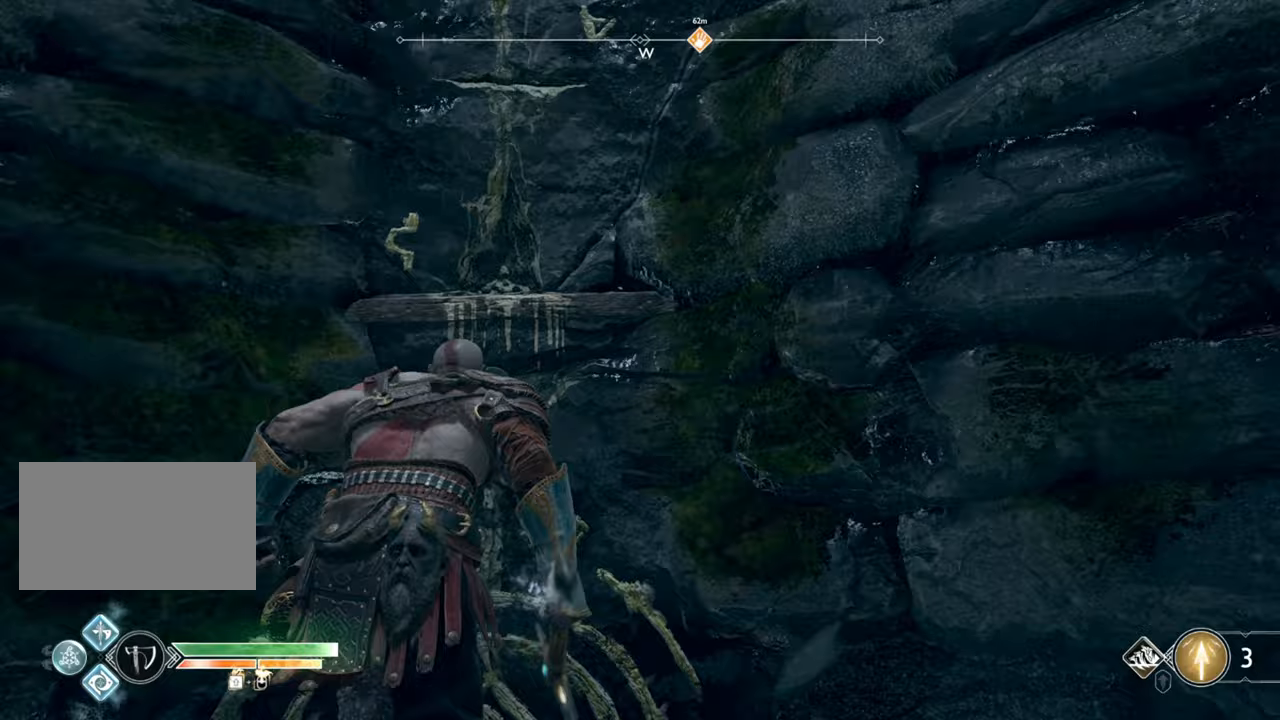
{"keys": ["w"], "mouse": [], "events": []}